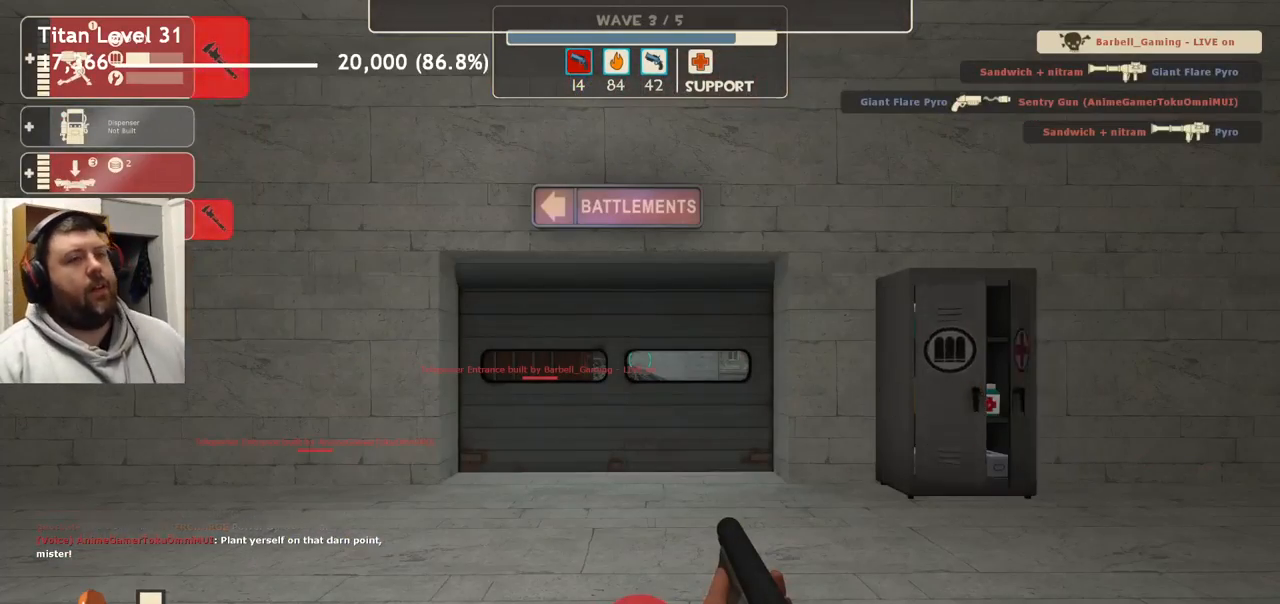
Gameplay with a controller (PlayStation layout); each line is a JSON object with the inputs held at the frame after it. "events" lists button and stick changes between this image and that frame as [ms after this image, input, new state], when the widget could be followed in between.
{"buttons": [], "left_stick": "up", "right_stick": "center", "events": [[17, "left_stick", "up"]]}
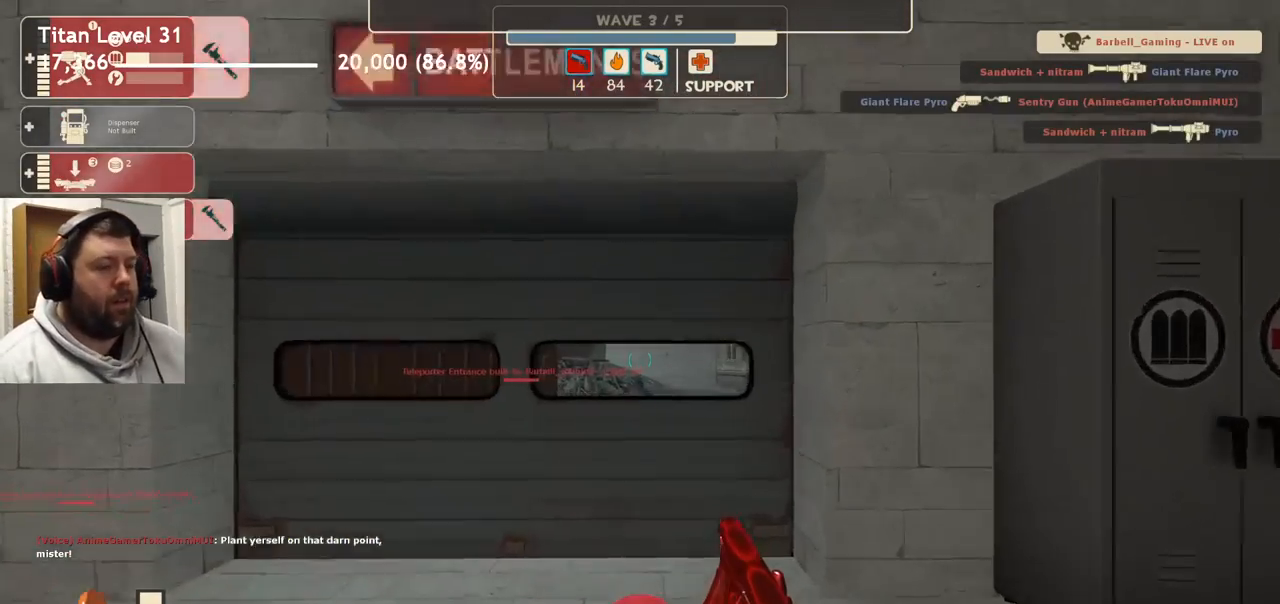
{"buttons": [], "left_stick": "up", "right_stick": "center", "events": []}
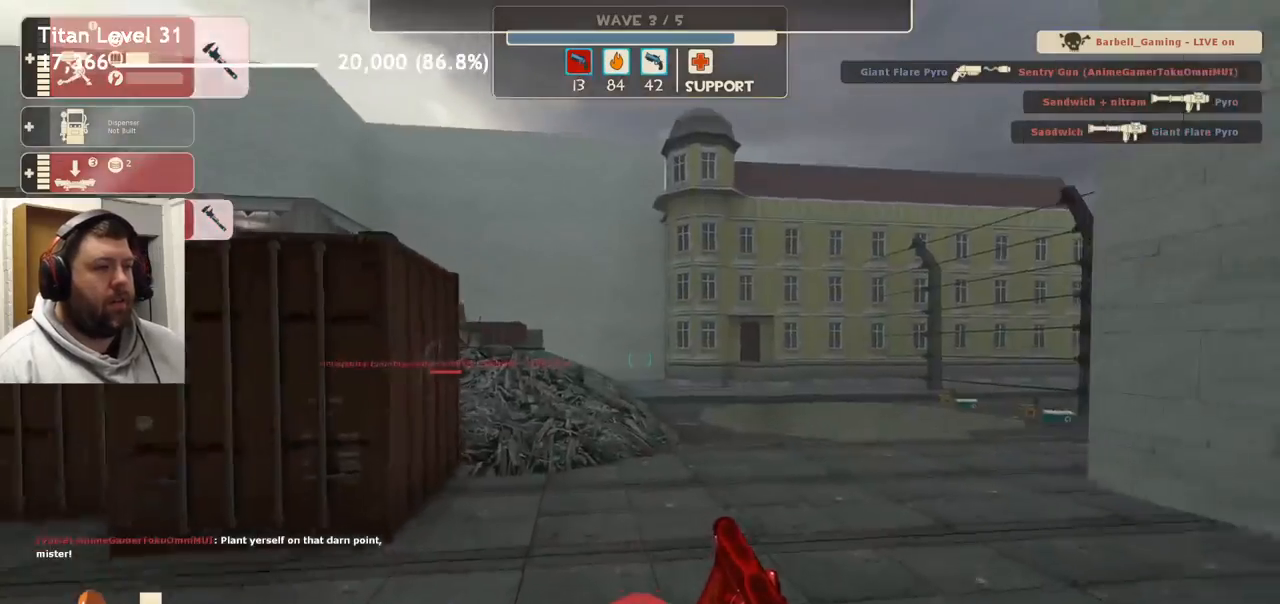
{"buttons": ["SQUARE"], "left_stick": "up", "right_stick": "center", "events": [[117, "right_stick", "left"], [283, "right_stick", "center"], [467, "SQUARE", "down"]]}
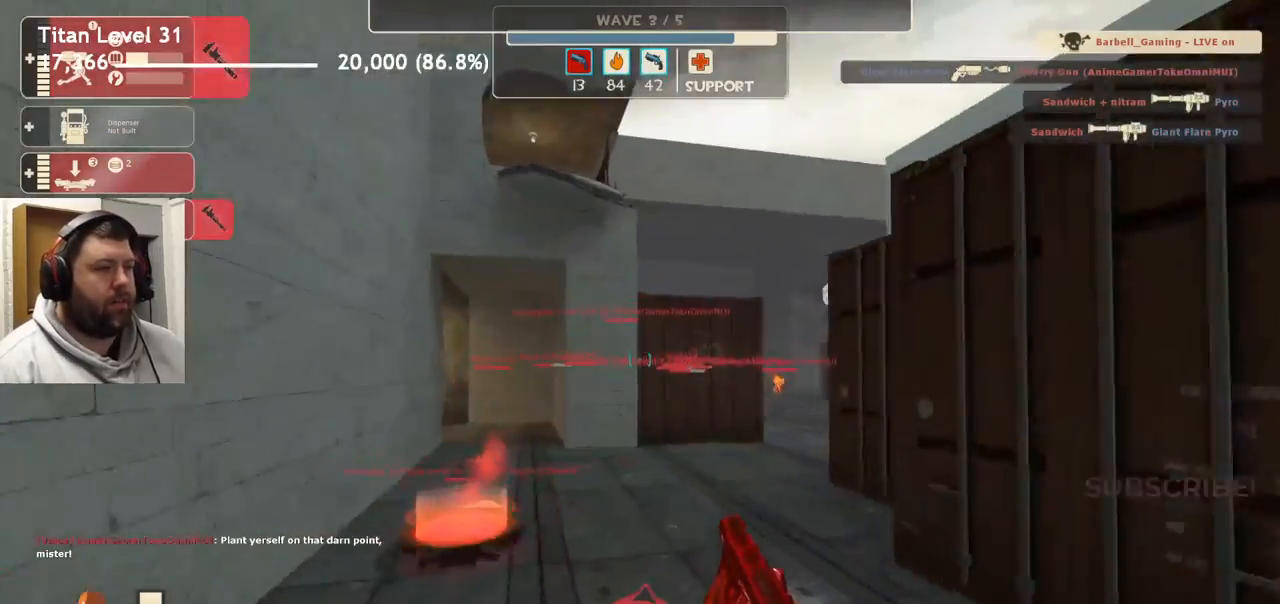
{"buttons": [], "left_stick": "up", "right_stick": "right", "events": [[17, "SQUARE", "up"], [133, "SQUARE", "down"], [167, "SQUARE", "up"], [417, "right_stick", "right"]]}
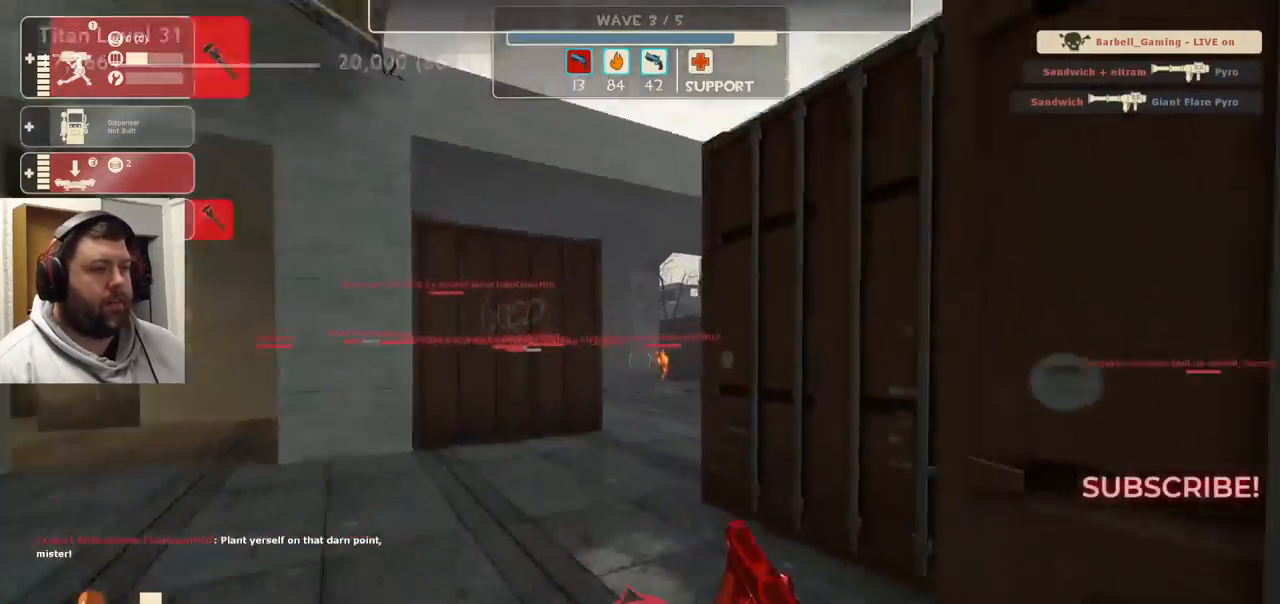
{"buttons": ["R2"], "left_stick": "up", "right_stick": "center", "events": [[33, "right_stick", "center"], [183, "SQUARE", "down"], [233, "SQUARE", "up"], [333, "SQUARE", "down"], [383, "R2", "down"], [383, "SQUARE", "up"], [383, "left_stick", "center"], [467, "left_stick", "up"]]}
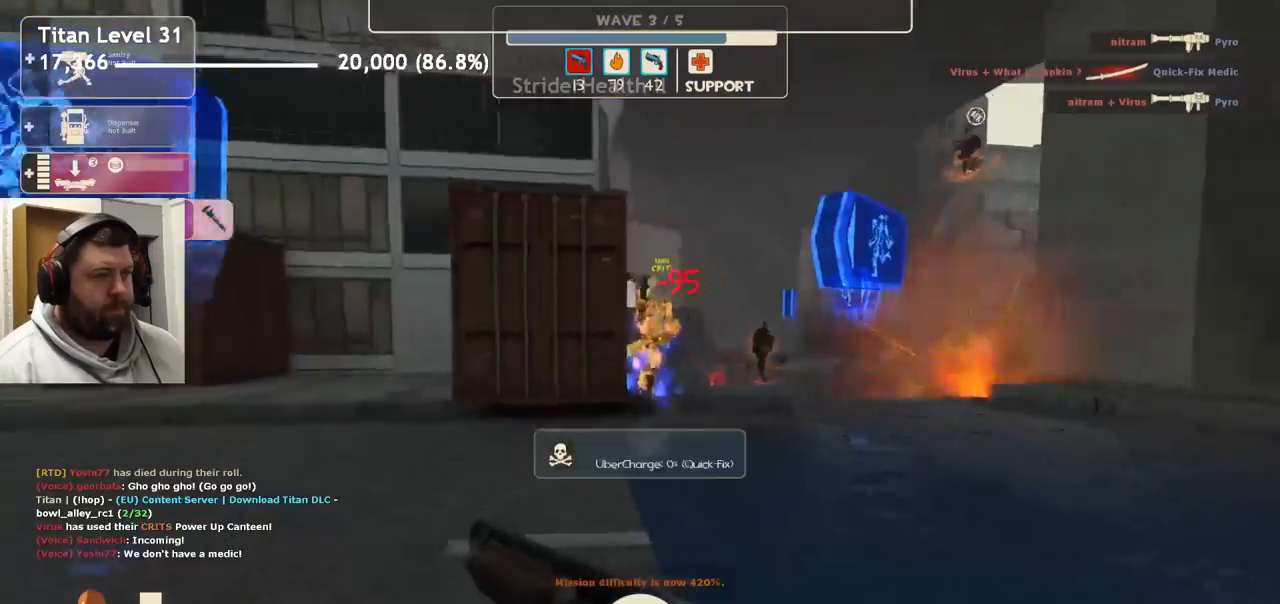
{"buttons": ["R2"], "left_stick": "left", "right_stick": "left", "events": [[483, "right_stick", "left"], [500, "left_stick", "left"]]}
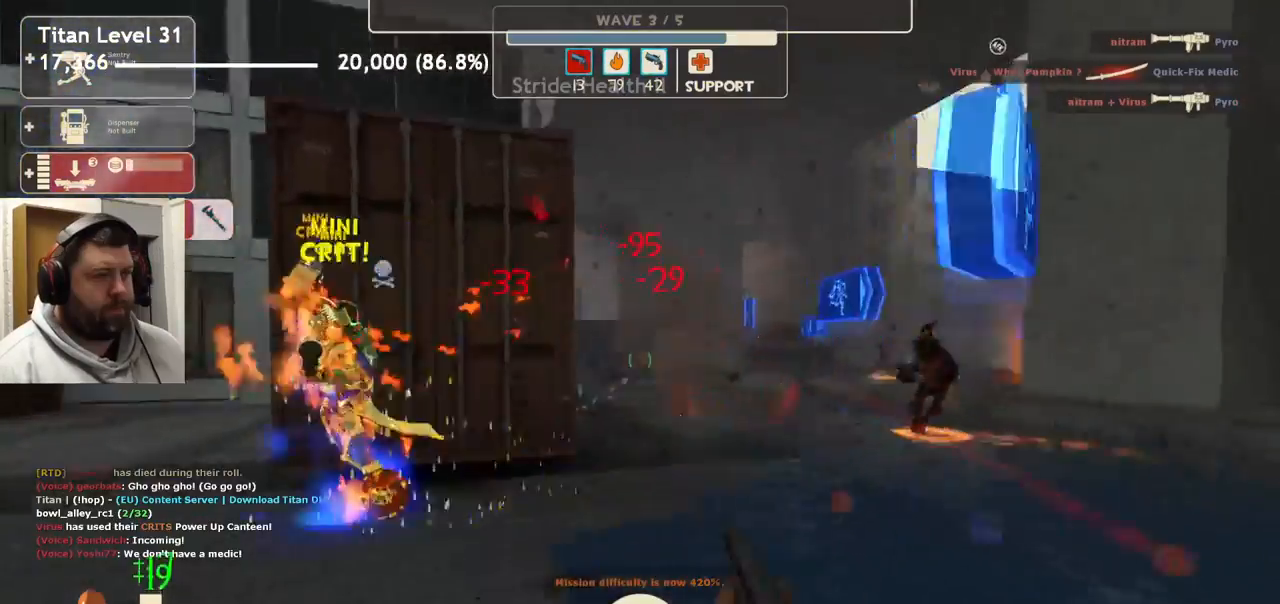
{"buttons": ["R2"], "left_stick": "down-left", "right_stick": "center", "events": [[50, "left_stick", "down-left"], [133, "right_stick", "center"], [317, "right_stick", "right"], [400, "right_stick", "center"]]}
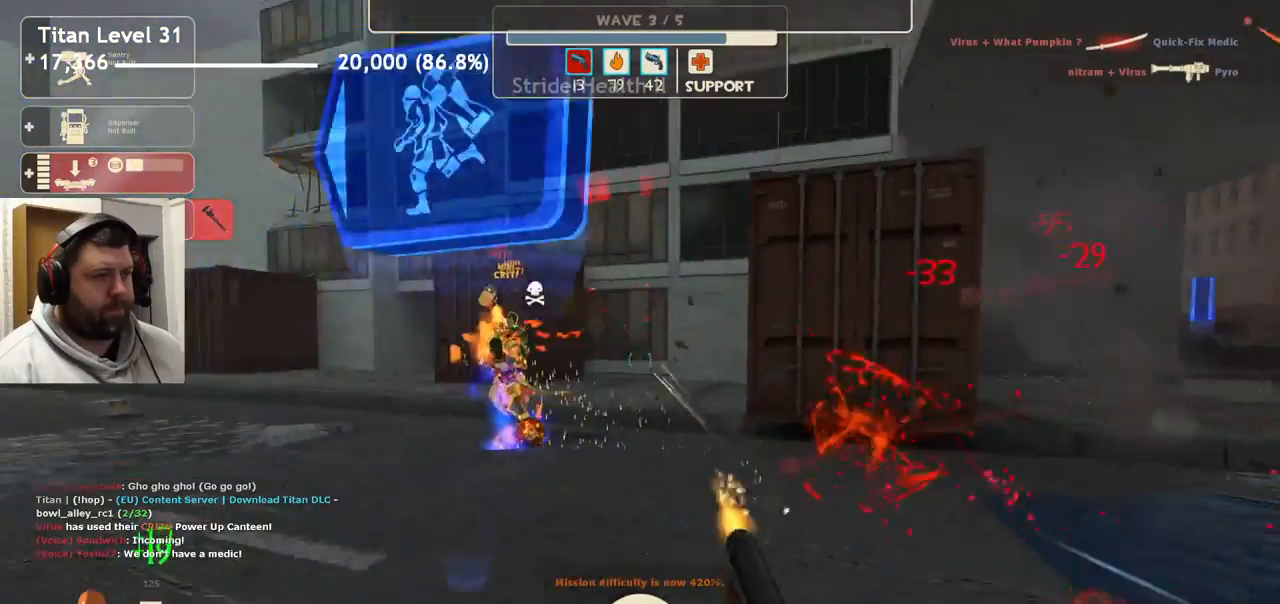
{"buttons": ["R2"], "left_stick": "center", "right_stick": "center", "events": [[33, "right_stick", "left"], [117, "right_stick", "center"], [400, "right_stick", "left"], [450, "right_stick", "center"], [483, "left_stick", "center"]]}
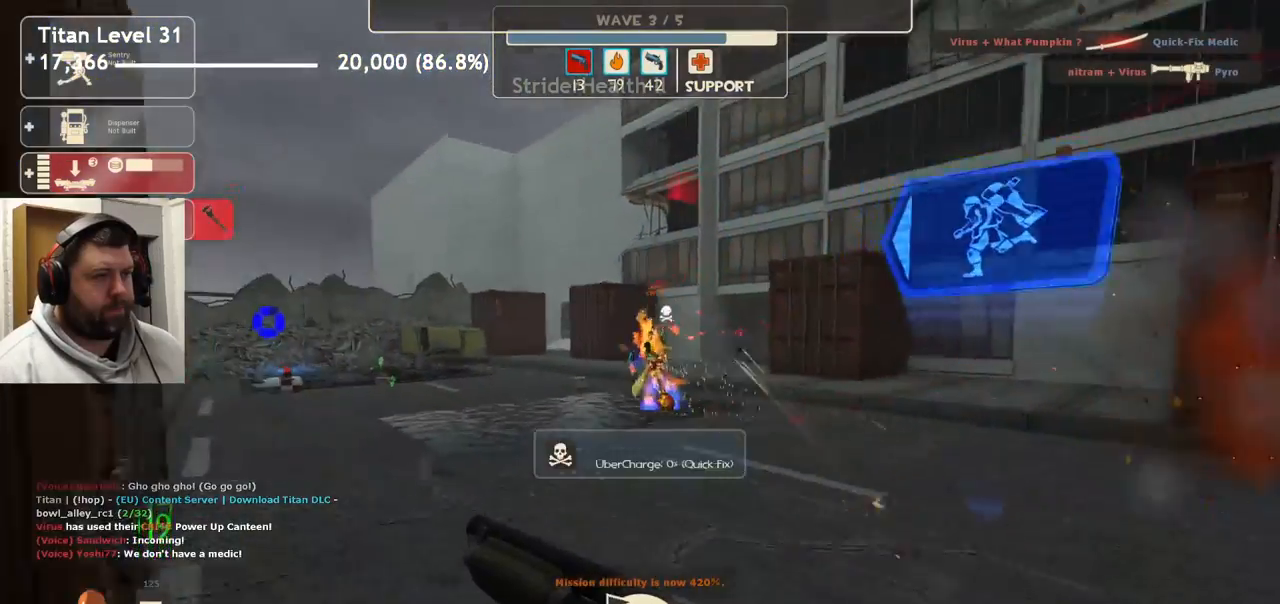
{"buttons": ["R2"], "left_stick": "up", "right_stick": "center", "events": [[33, "left_stick", "up-left"], [100, "left_stick", "up"]]}
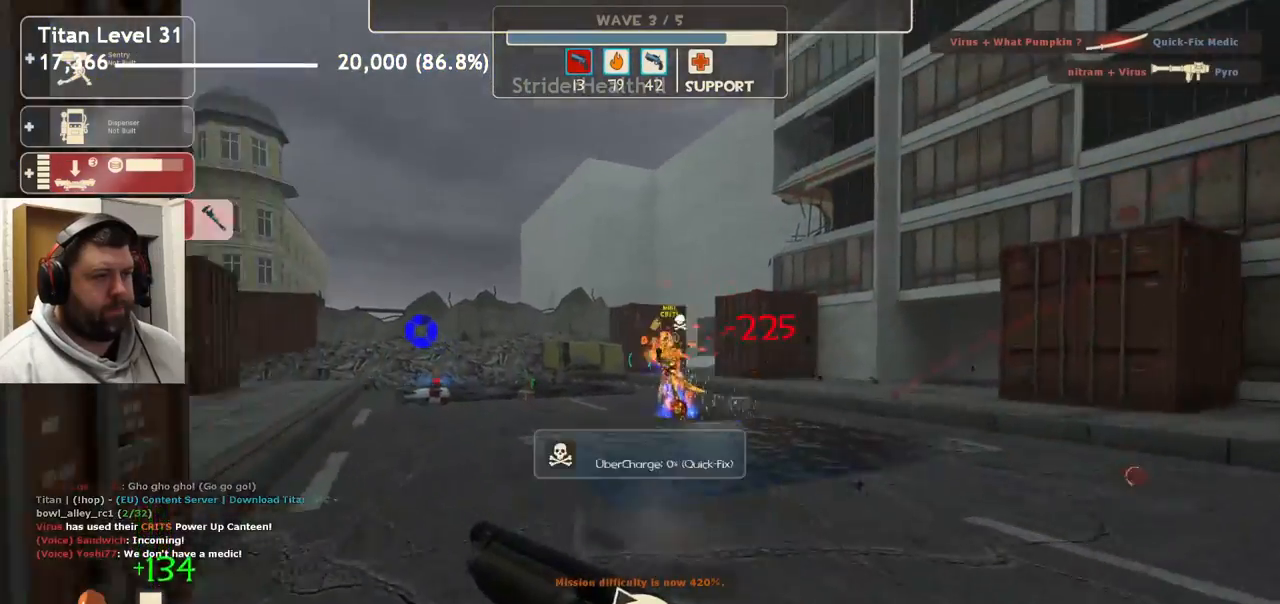
{"buttons": ["R2"], "left_stick": "up", "right_stick": "center", "events": []}
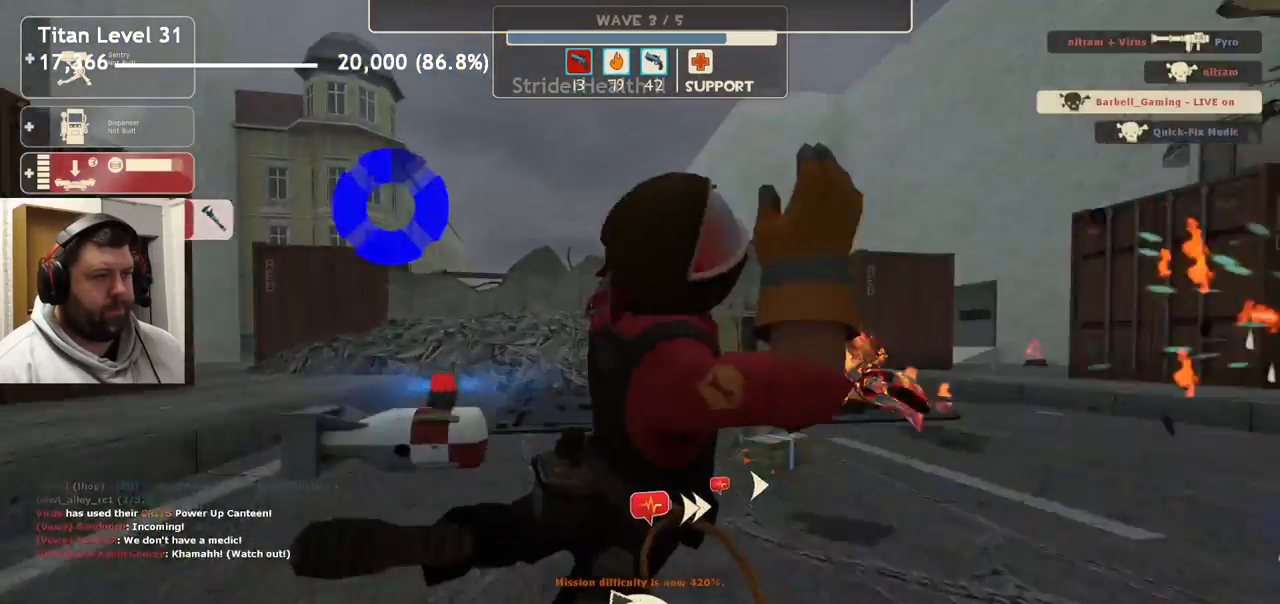
{"buttons": [], "left_stick": "center", "right_stick": "center", "events": [[233, "left_stick", "center"], [300, "R2", "up"], [417, "SQUARE", "down"], [500, "SQUARE", "up"]]}
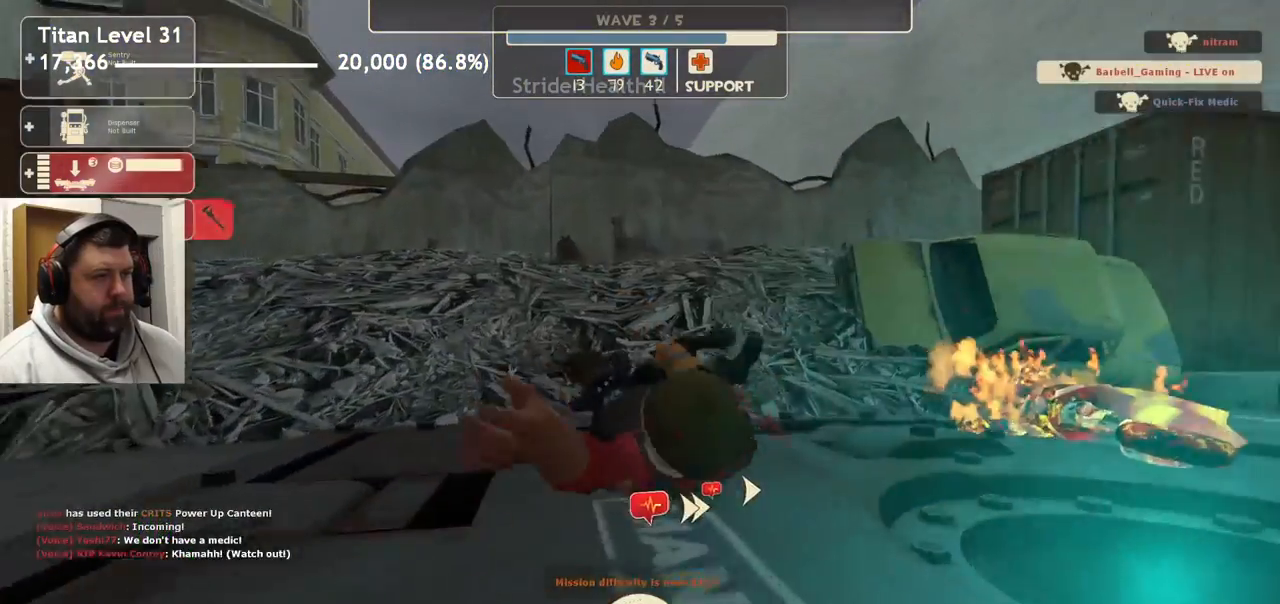
{"buttons": [], "left_stick": "center", "right_stick": "center", "events": [[100, "SQUARE", "down"], [183, "SQUARE", "up"], [283, "SQUARE", "down"], [383, "SQUARE", "up"]]}
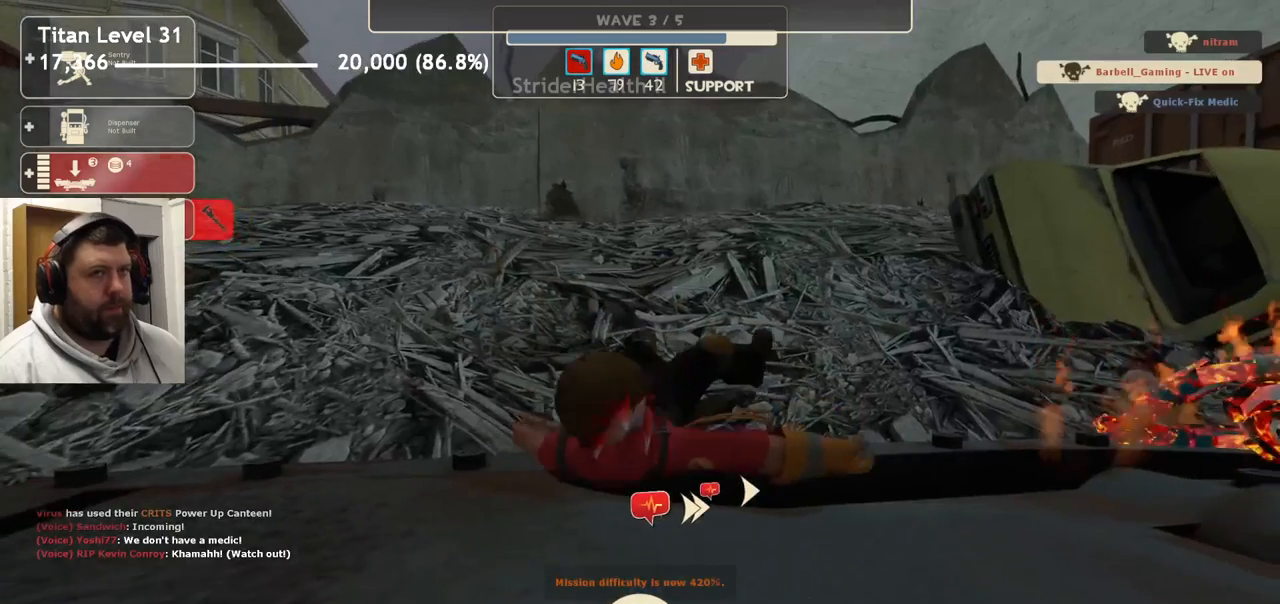
{"buttons": [], "left_stick": "center", "right_stick": "center", "events": []}
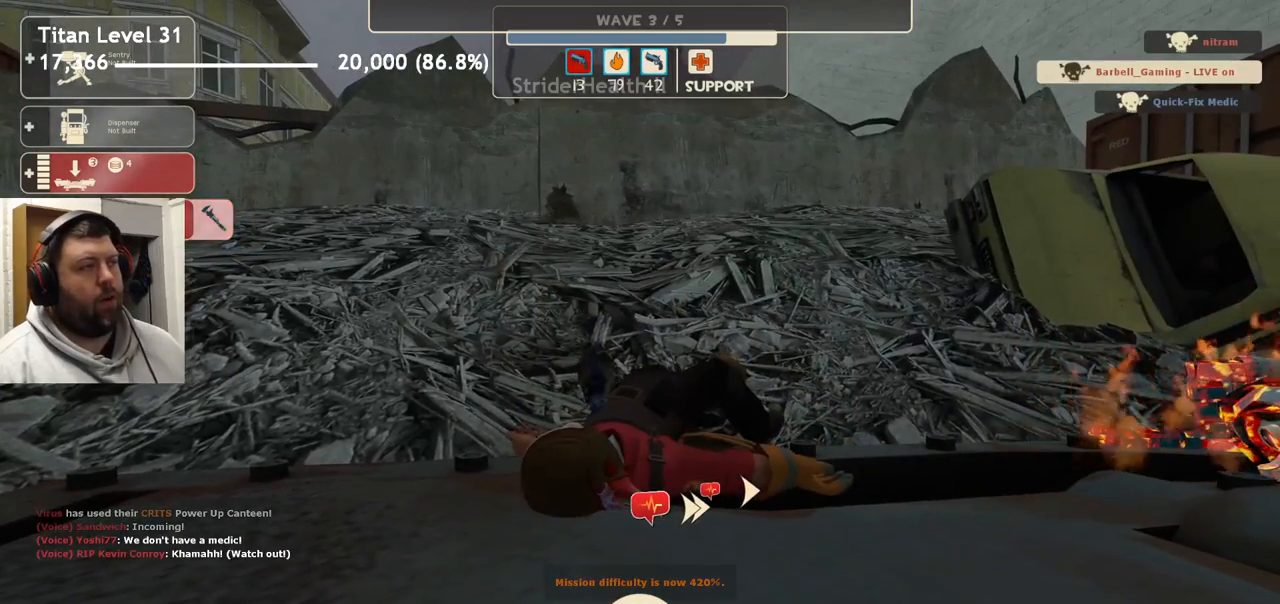
{"buttons": [], "left_stick": "center", "right_stick": "center", "events": []}
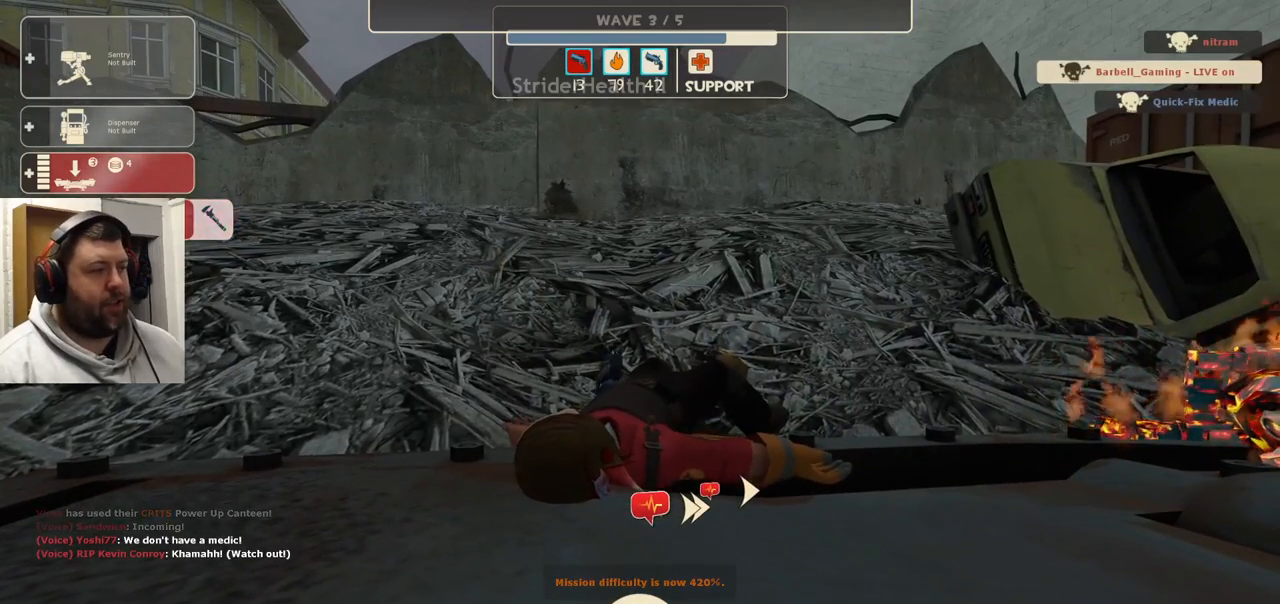
{"buttons": [], "left_stick": "center", "right_stick": "center", "events": []}
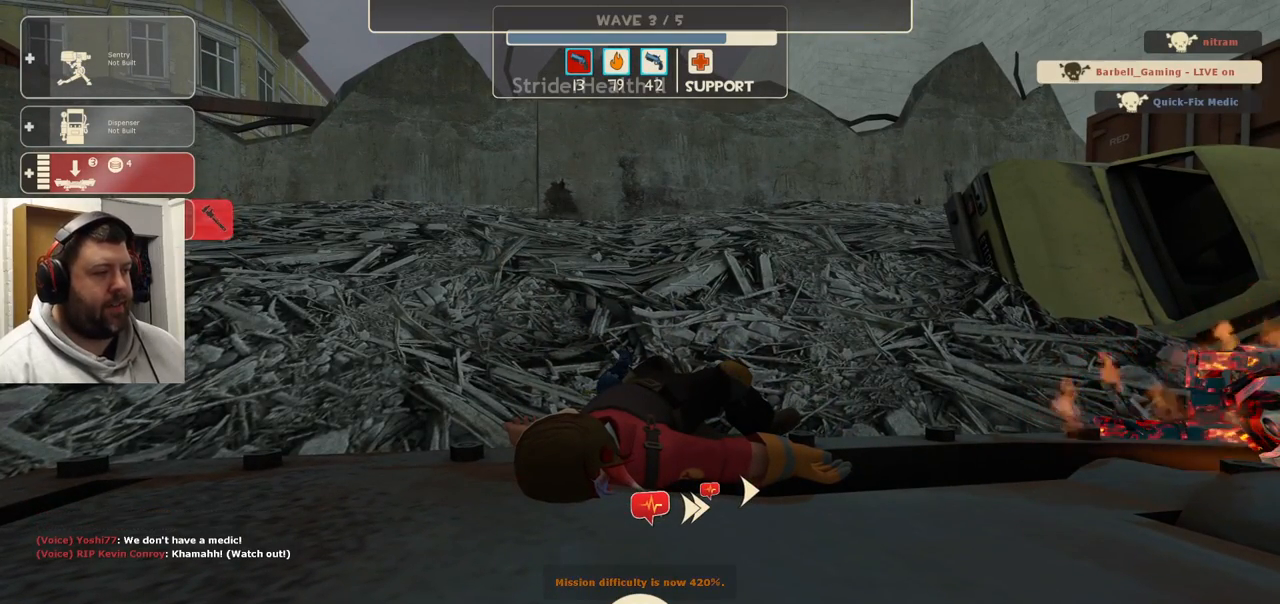
{"buttons": [], "left_stick": "center", "right_stick": "center", "events": []}
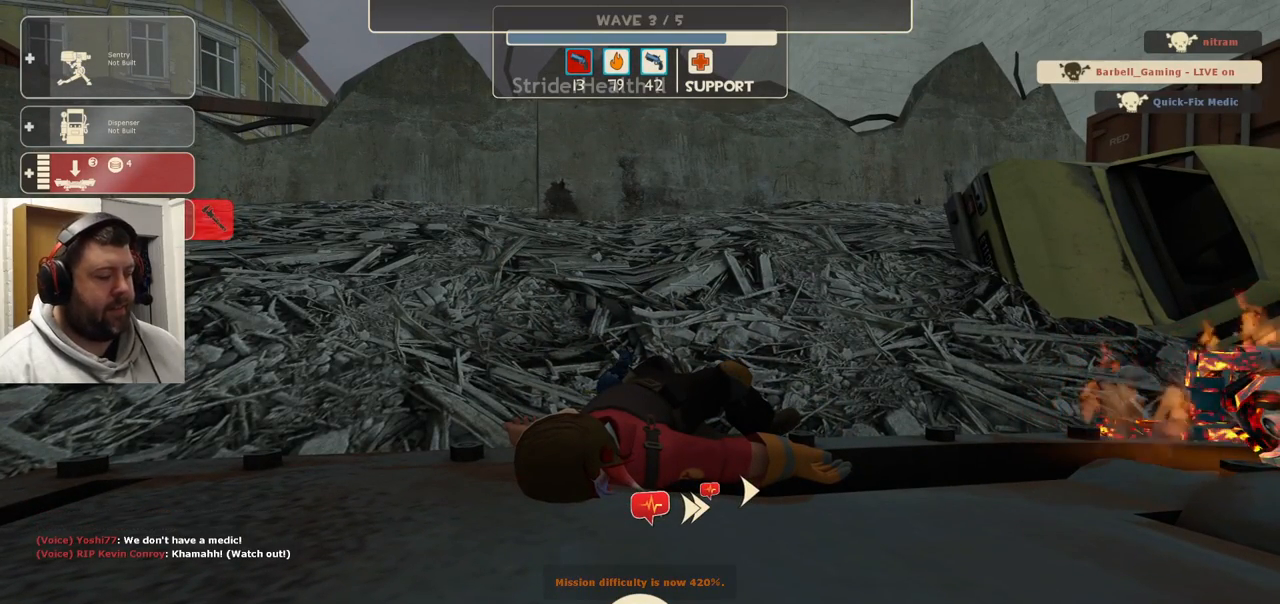
{"buttons": [], "left_stick": "center", "right_stick": "center", "events": []}